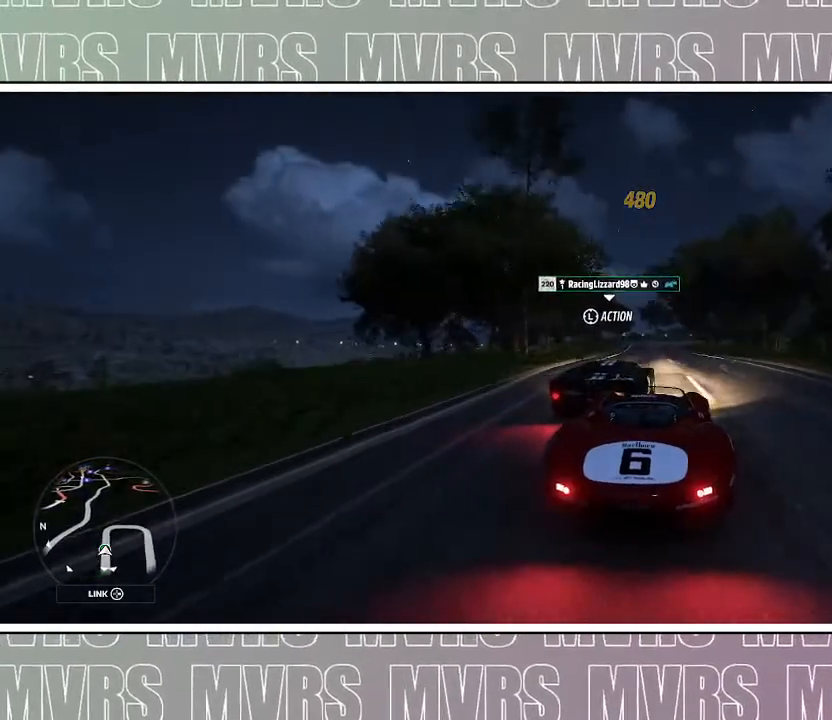
Gameplay with a controller (PlayStation layout); each line is a JSON object with the inputs held at the frame after it (dt_ms = milliseconds from this image to that frame). "events" lists button and stick changes between this image and that frame as [ms after this image, input, new state], when the widget could be followed in between. Not read: L2.
{"dt_ms": 500, "buttons": ["R2"], "left_stick": "center", "right_stick": "center", "events": [[150, "left_stick", "left"], [300, "R2", "down"], [367, "left_stick", "center"]]}
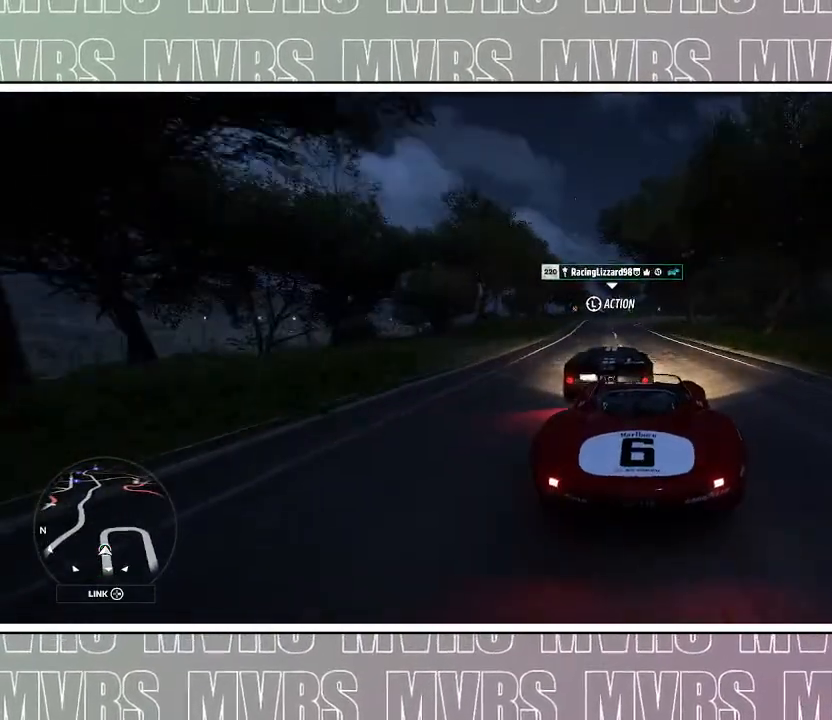
{"dt_ms": 500, "buttons": ["R2"], "left_stick": "center", "right_stick": "center", "events": [[67, "R2", "up"], [117, "left_stick", "left"], [200, "R2", "down"], [300, "left_stick", "center"]]}
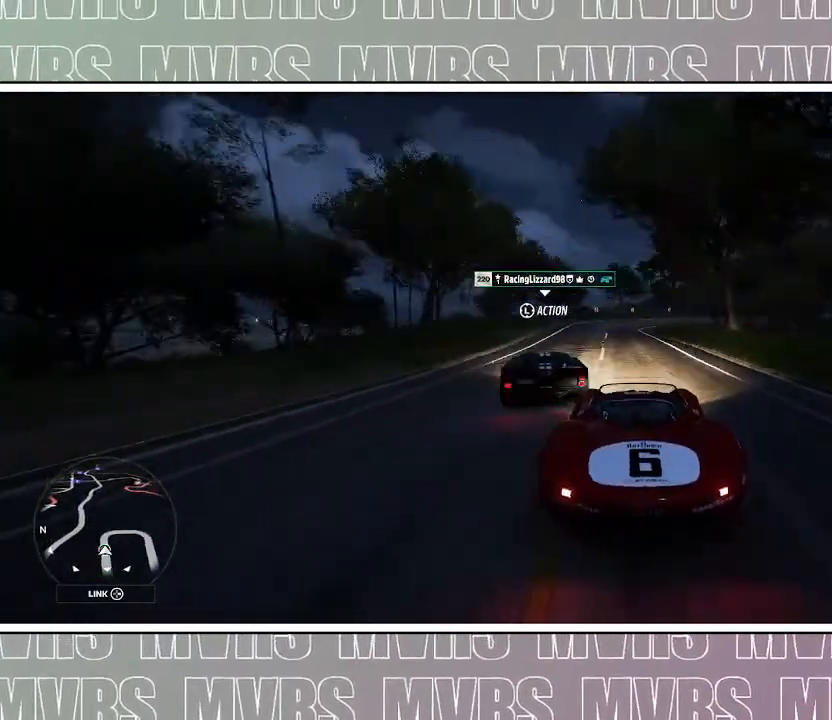
{"dt_ms": 500, "buttons": [], "left_stick": "center", "right_stick": "center", "events": [[267, "R2", "up"]]}
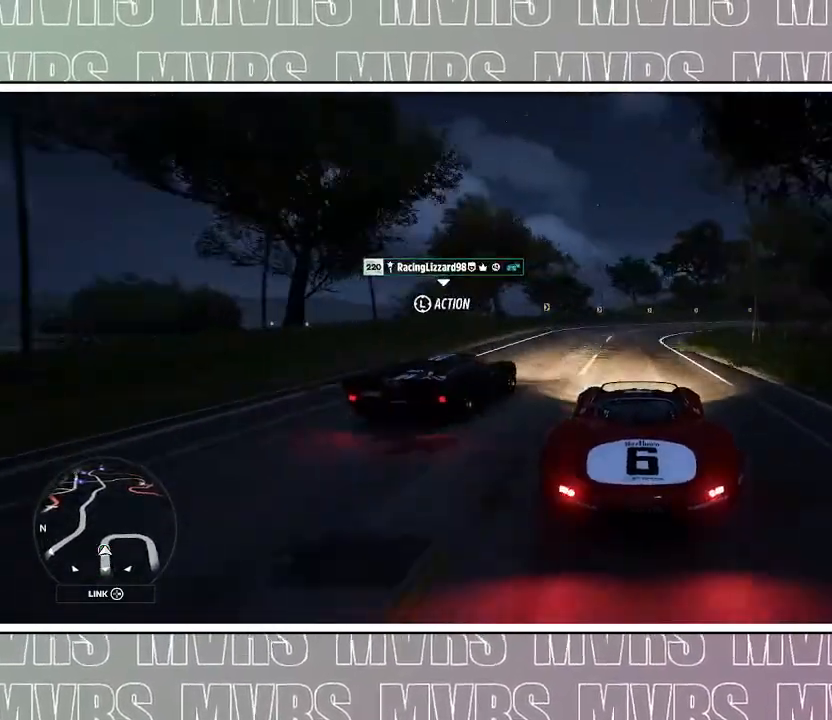
{"dt_ms": 1000, "buttons": ["R2"], "left_stick": "center", "right_stick": "center", "events": [[50, "left_stick", "right"], [117, "DPAD_LEFT", "down"], [167, "SQUARE", "down"], [300, "SQUARE", "up"], [317, "DPAD_LEFT", "up"], [400, "left_stick", "left"], [550, "left_stick", "right"], [867, "R2", "down"], [983, "left_stick", "center"]]}
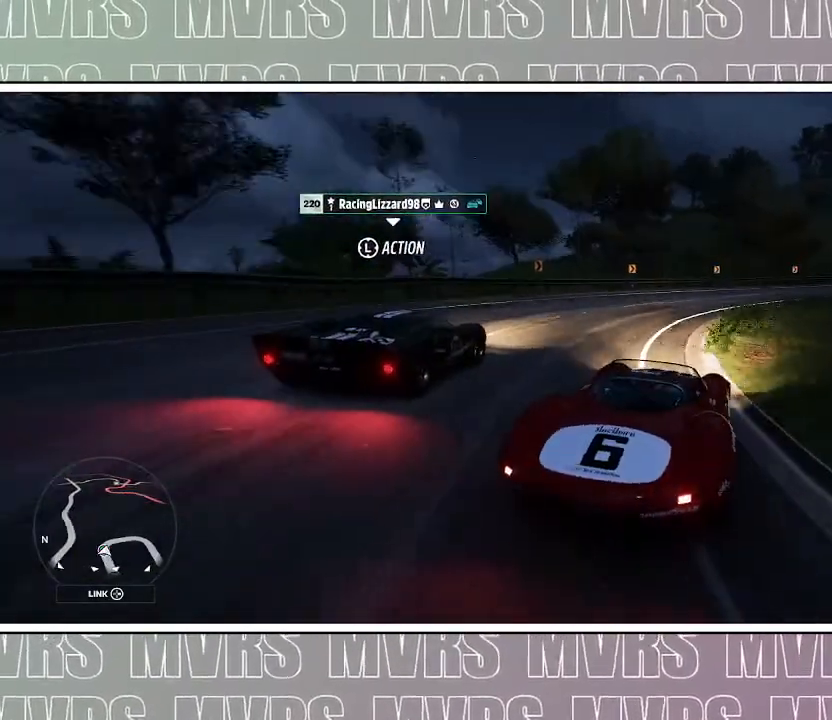
{"dt_ms": 500, "buttons": [], "left_stick": "down-right", "right_stick": "center", "events": [[50, "left_stick", "left"], [133, "left_stick", "center"], [183, "left_stick", "right"], [367, "R2", "up"], [400, "left_stick", "center"], [483, "left_stick", "down-right"]]}
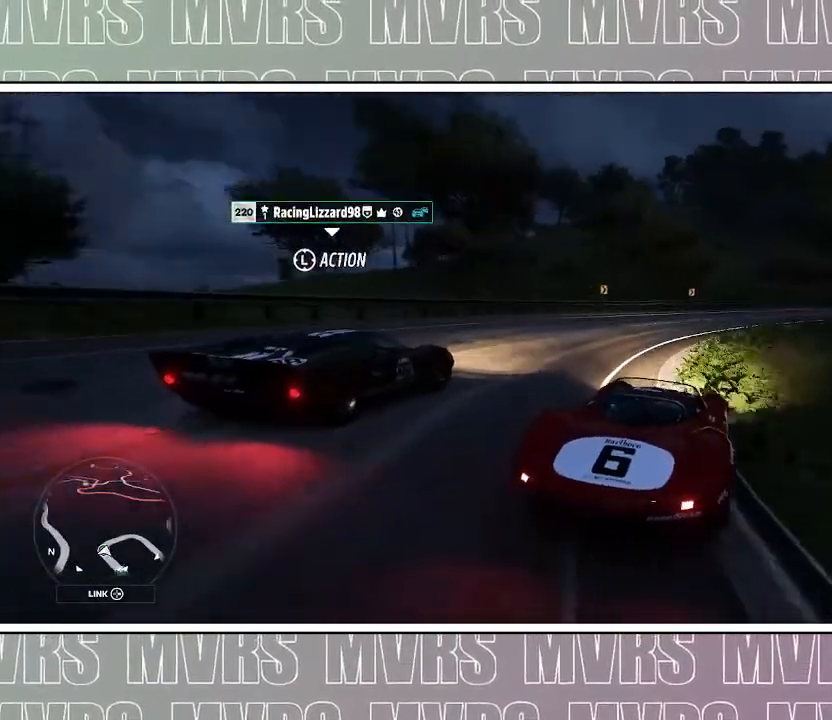
{"dt_ms": 500, "buttons": ["R2"], "left_stick": "down-right", "right_stick": "center", "events": [[33, "R2", "down"], [250, "R2", "up"], [400, "R2", "down"]]}
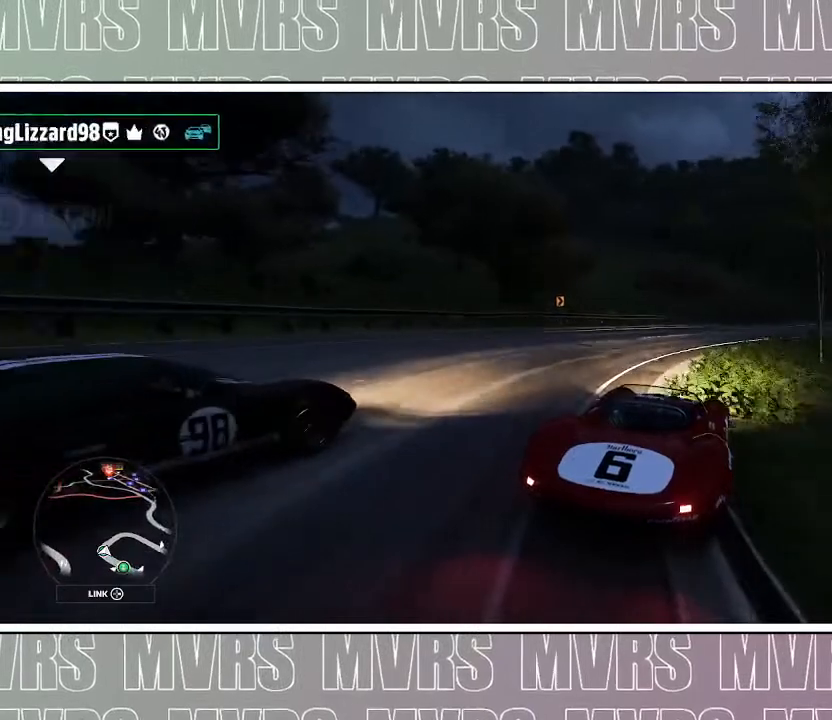
{"dt_ms": 1000, "buttons": ["R2"], "left_stick": "right", "right_stick": "center", "events": [[117, "R2", "up"], [150, "left_stick", "left"], [283, "R2", "down"], [350, "left_stick", "center"], [467, "R2", "up"], [500, "left_stick", "left"], [567, "R2", "down"], [650, "left_stick", "center"], [717, "left_stick", "right"]]}
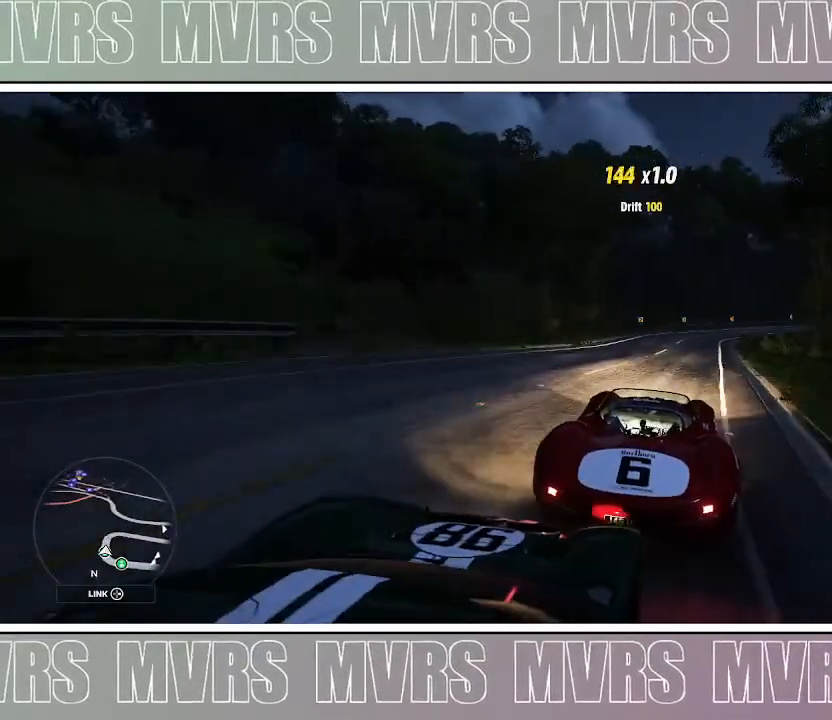
{"dt_ms": 500, "buttons": ["R2"], "left_stick": "center", "right_stick": "center", "events": [[100, "left_stick", "center"]]}
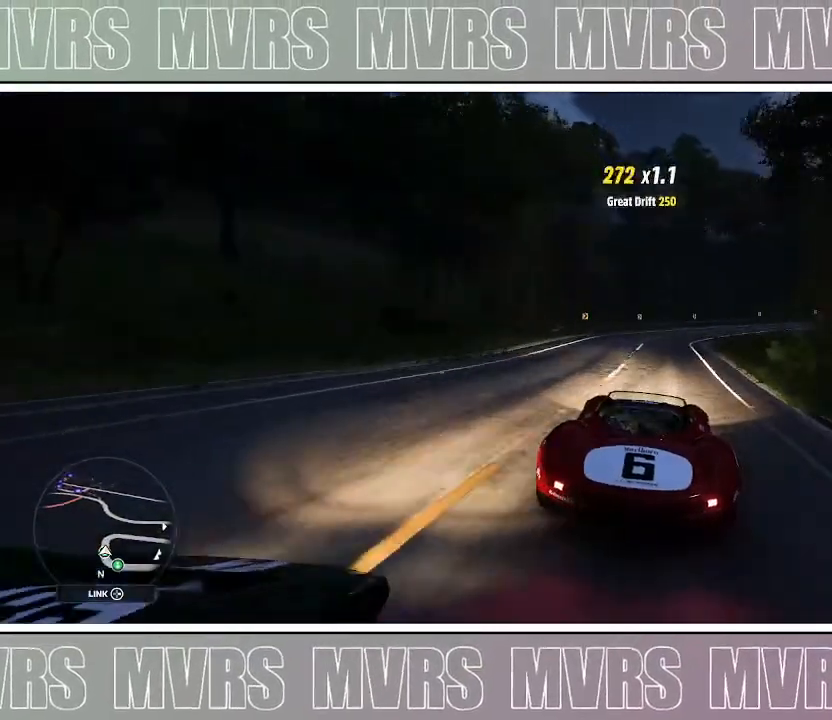
{"dt_ms": 500, "buttons": ["R2"], "left_stick": "center", "right_stick": "center", "events": [[217, "CIRCLE", "down"], [217, "DPAD_LEFT", "down"], [233, "R2", "up"], [283, "left_stick", "right"], [350, "CIRCLE", "up"], [367, "DPAD_LEFT", "up"], [467, "R2", "down"], [483, "left_stick", "center"]]}
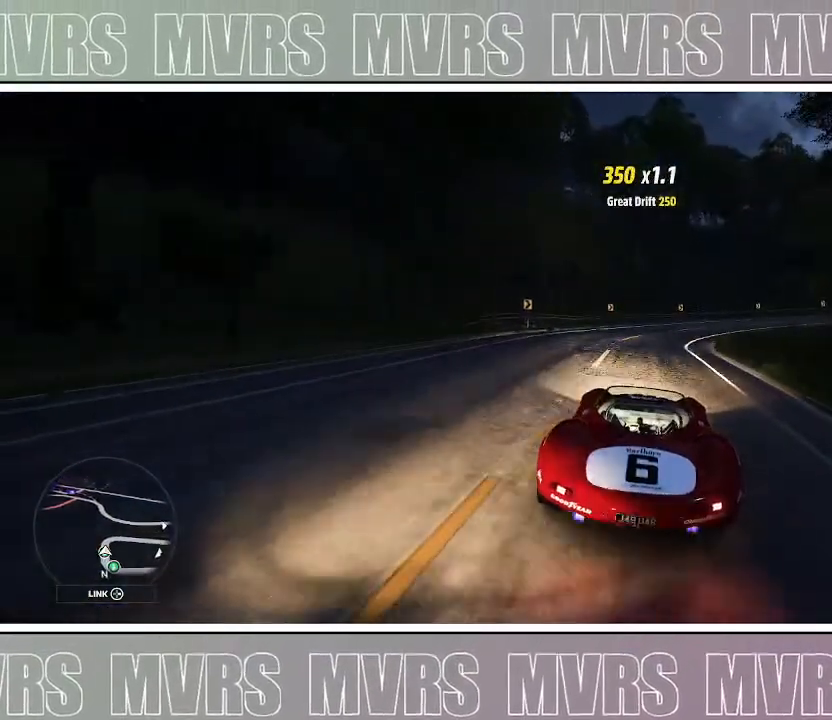
{"dt_ms": 500, "buttons": [], "left_stick": "right", "right_stick": "center", "events": [[83, "left_stick", "right"], [383, "R2", "up"]]}
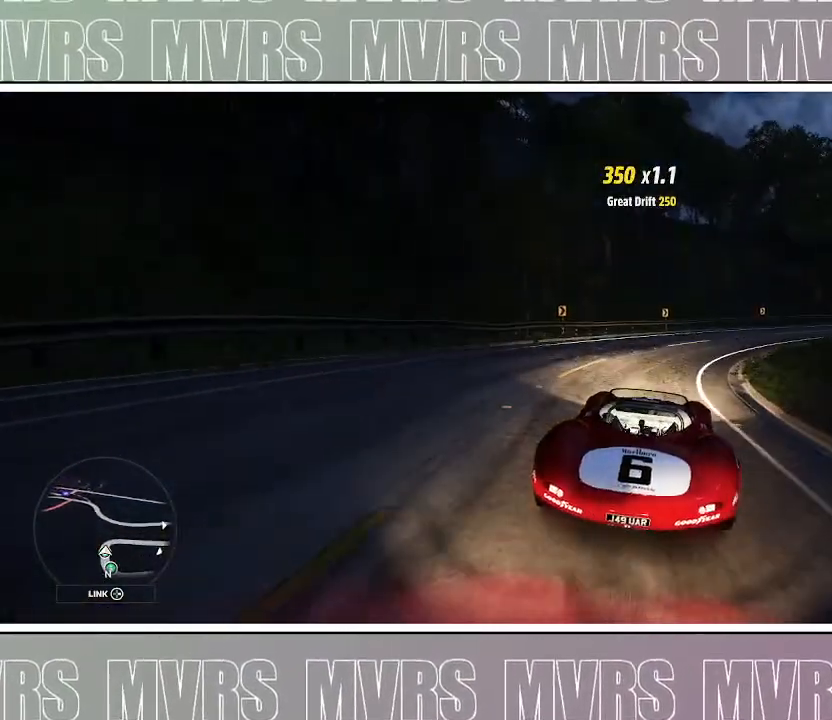
{"dt_ms": 500, "buttons": [], "left_stick": "right", "right_stick": "right", "events": [[450, "right_stick", "right"]]}
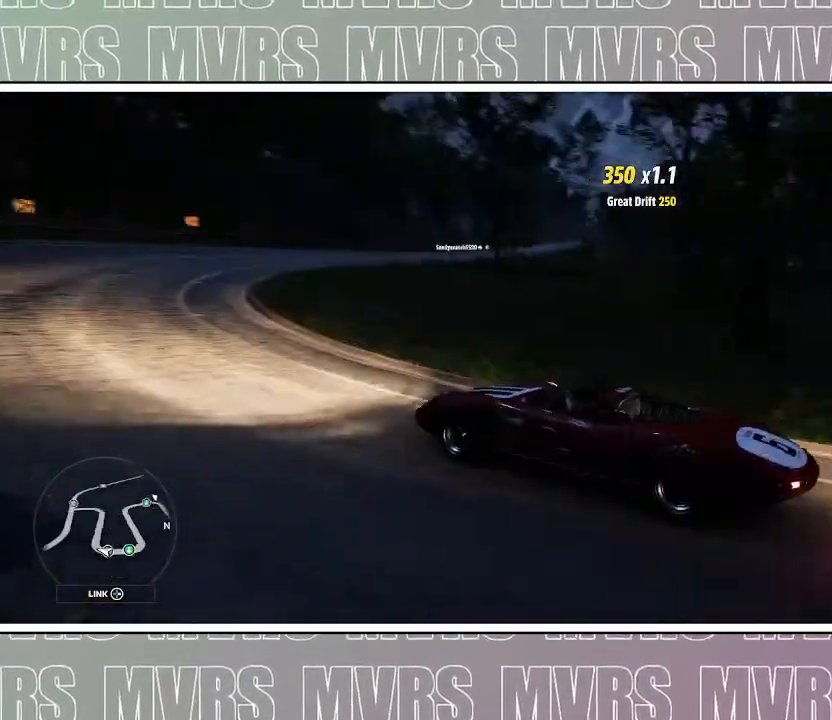
{"dt_ms": 500, "buttons": [], "left_stick": "right", "right_stick": "up-right", "events": [[50, "TOUCHPAD", "down"], [67, "right_stick", "up-right"], [100, "TOUCHPAD", "up"]]}
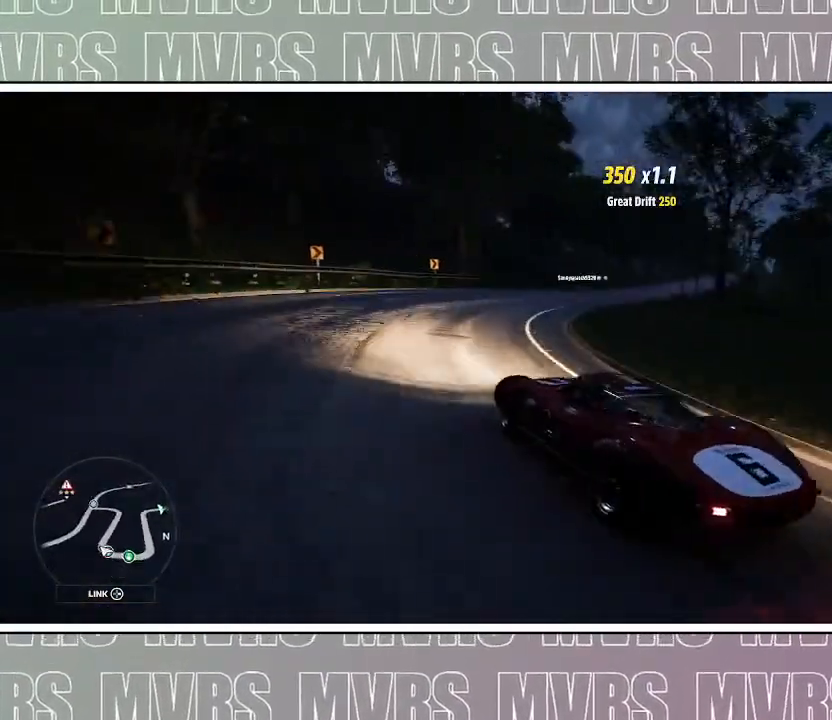
{"dt_ms": 500, "buttons": [], "left_stick": "right", "right_stick": "up", "events": [[300, "right_stick", "up"]]}
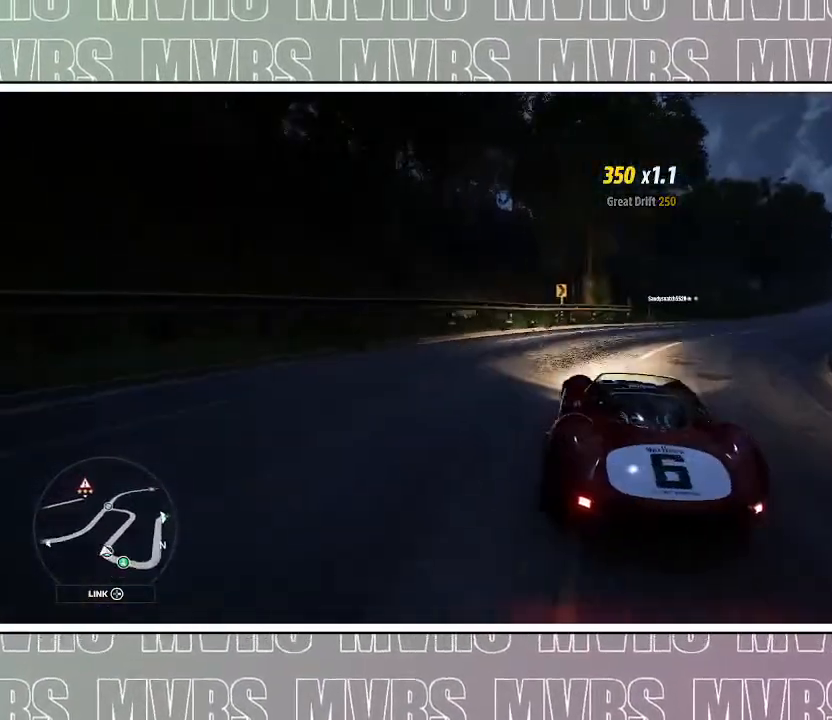
{"dt_ms": 500, "buttons": [], "left_stick": "right", "right_stick": "up", "events": [[83, "R2", "down"], [233, "R2", "up"], [317, "R2", "down"], [483, "R2", "up"]]}
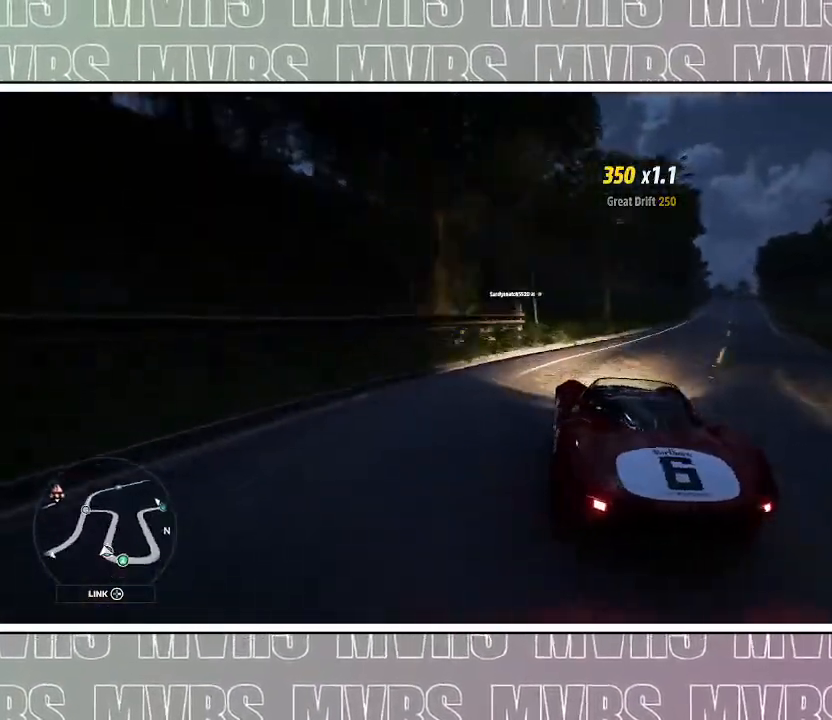
{"dt_ms": 500, "buttons": ["R2"], "left_stick": "center", "right_stick": "center", "events": [[83, "R2", "down"], [100, "right_stick", "center"], [317, "left_stick", "center"]]}
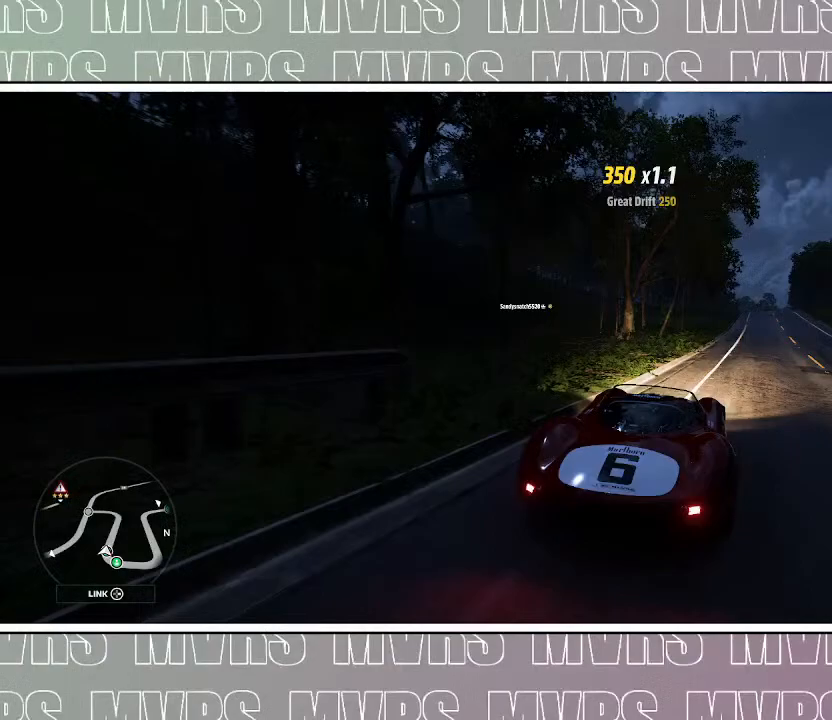
{"dt_ms": 500, "buttons": ["R2"], "left_stick": "center", "right_stick": "center", "events": [[50, "left_stick", "left"], [200, "left_stick", "center"], [317, "left_stick", "right"], [467, "left_stick", "center"]]}
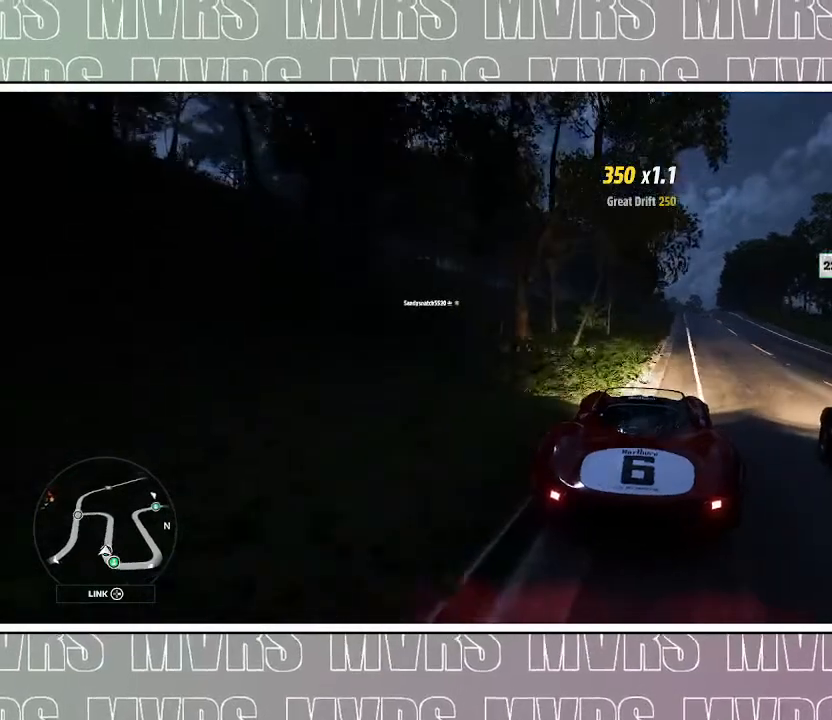
{"dt_ms": 500, "buttons": ["R2"], "left_stick": "center", "right_stick": "center", "events": [[200, "left_stick", "right"], [383, "left_stick", "center"]]}